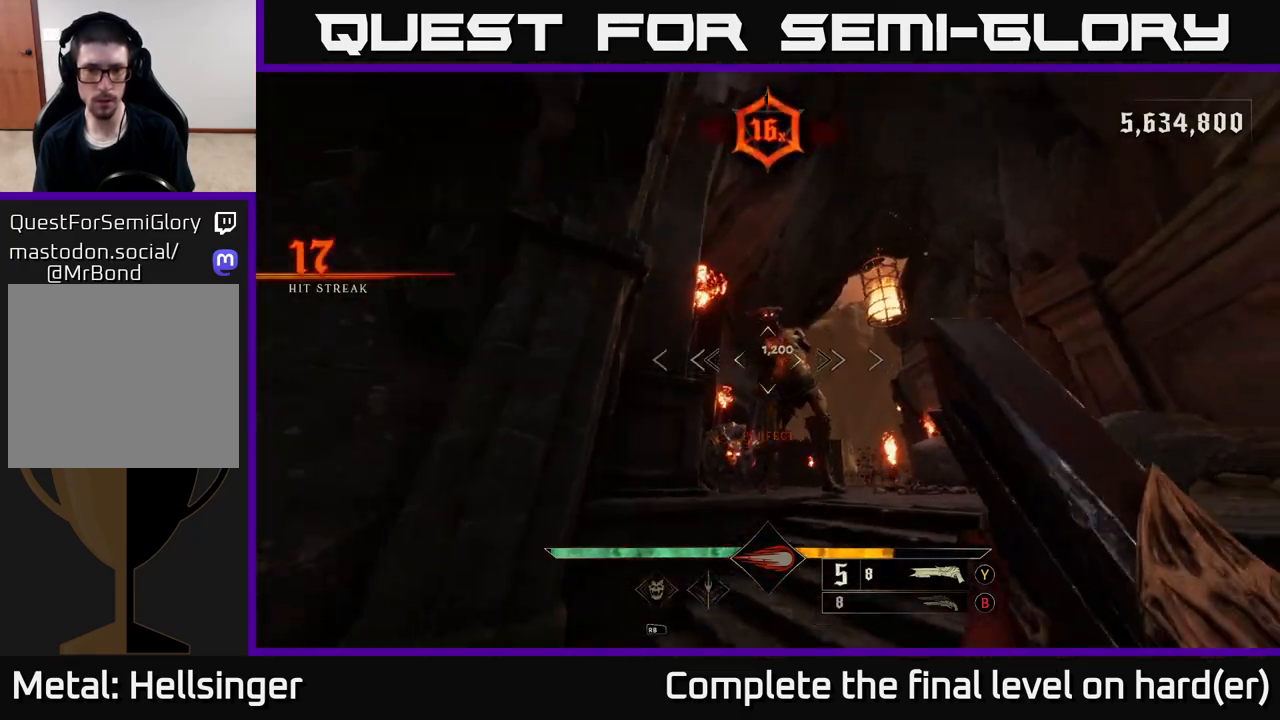
Gameplay with a controller (Xbox layout); each line is a JSON object with the inputs held at the frame after it. "events" lists button and stick changes between this image and that frame as [ms after this image, input, new state], when the widget could be followed in between.
{"buttons": [], "left_stick": "down", "right_stick": "center", "events": [[83, "left_stick", "down-left"], [117, "right_stick", "center"], [133, "R2", "down"], [233, "R2", "up"], [317, "right_stick", "right"], [367, "right_stick", "down-right"], [450, "left_stick", "down"], [483, "right_stick", "center"]]}
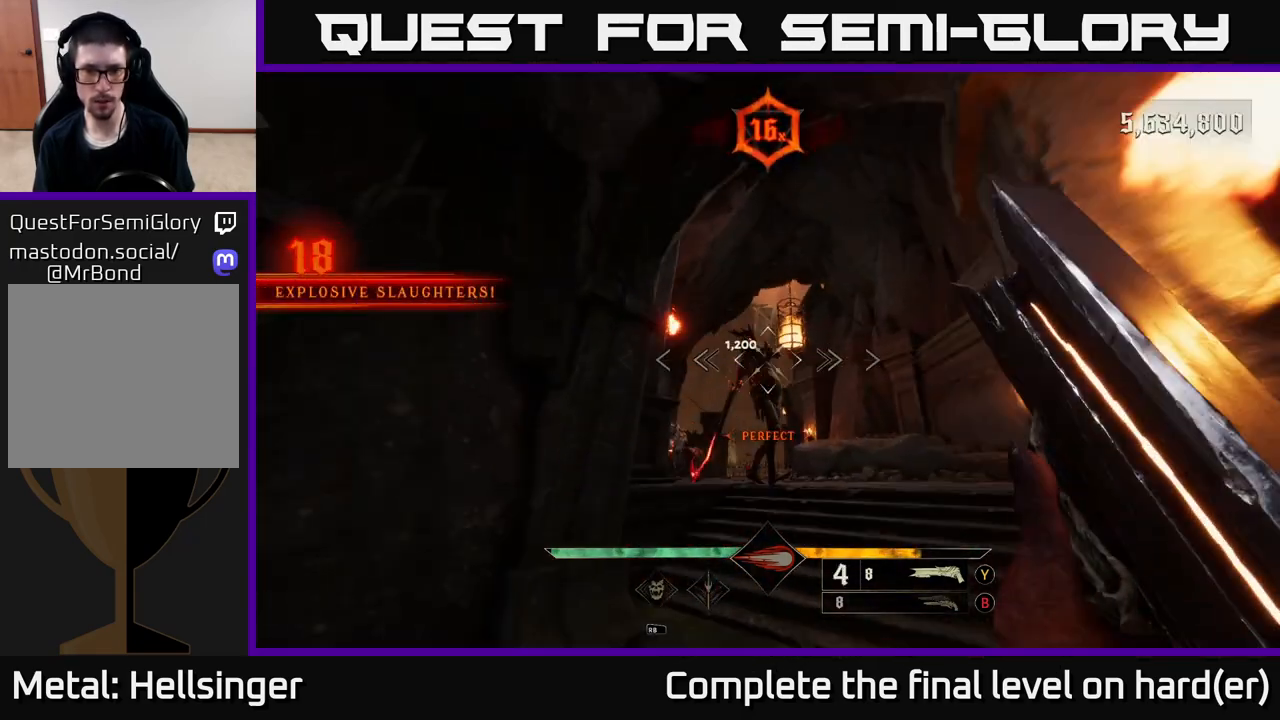
{"buttons": [], "left_stick": "down-left", "right_stick": "center", "events": [[33, "left_stick", "down-right"], [117, "left_stick", "center"], [267, "right_stick", "up-left"], [333, "right_stick", "center"], [467, "left_stick", "down-left"]]}
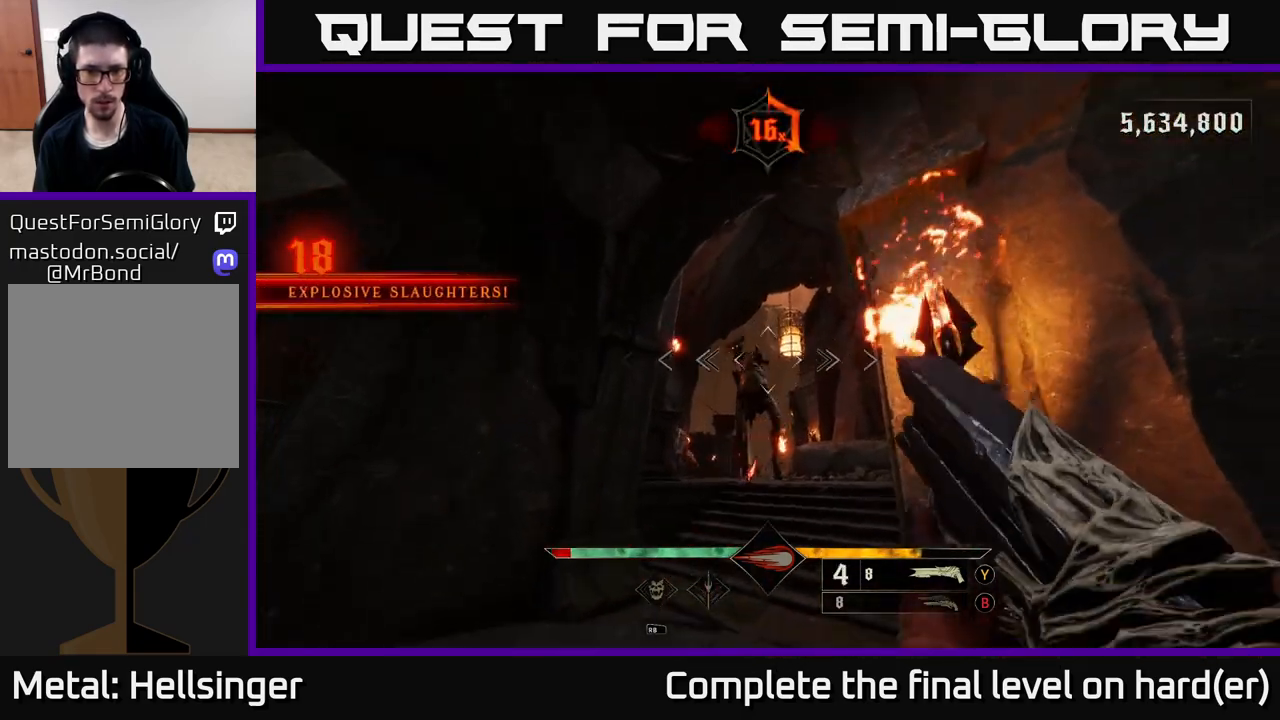
{"buttons": [], "left_stick": "down-left", "right_stick": "center", "events": [[33, "right_stick", "down"], [100, "R2", "down"], [100, "left_stick", "down"], [117, "right_stick", "center"], [133, "R2", "up"], [233, "left_stick", "down-left"]]}
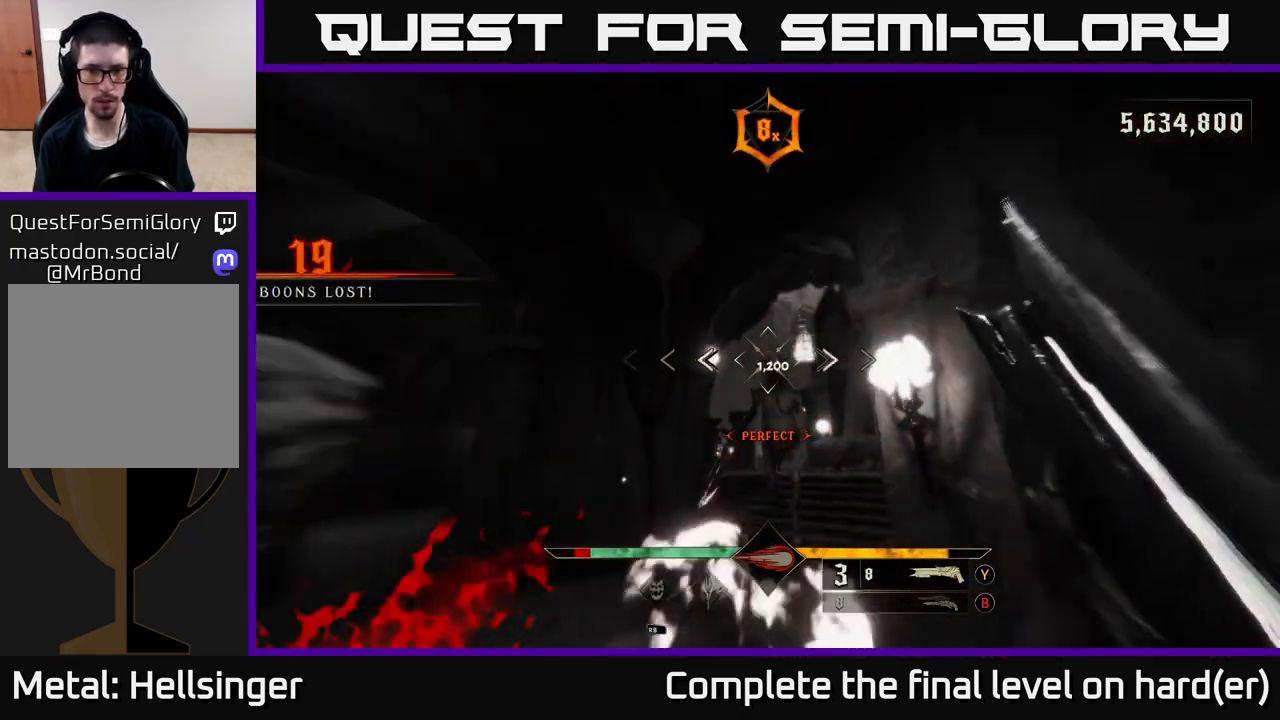
{"buttons": [], "left_stick": "up-left", "right_stick": "down-right", "events": [[17, "right_stick", "down-right"], [33, "L2", "down"], [50, "left_stick", "down"], [150, "right_stick", "center"], [167, "L2", "up"], [167, "left_stick", "up"], [467, "left_stick", "up-left"], [467, "right_stick", "down-right"]]}
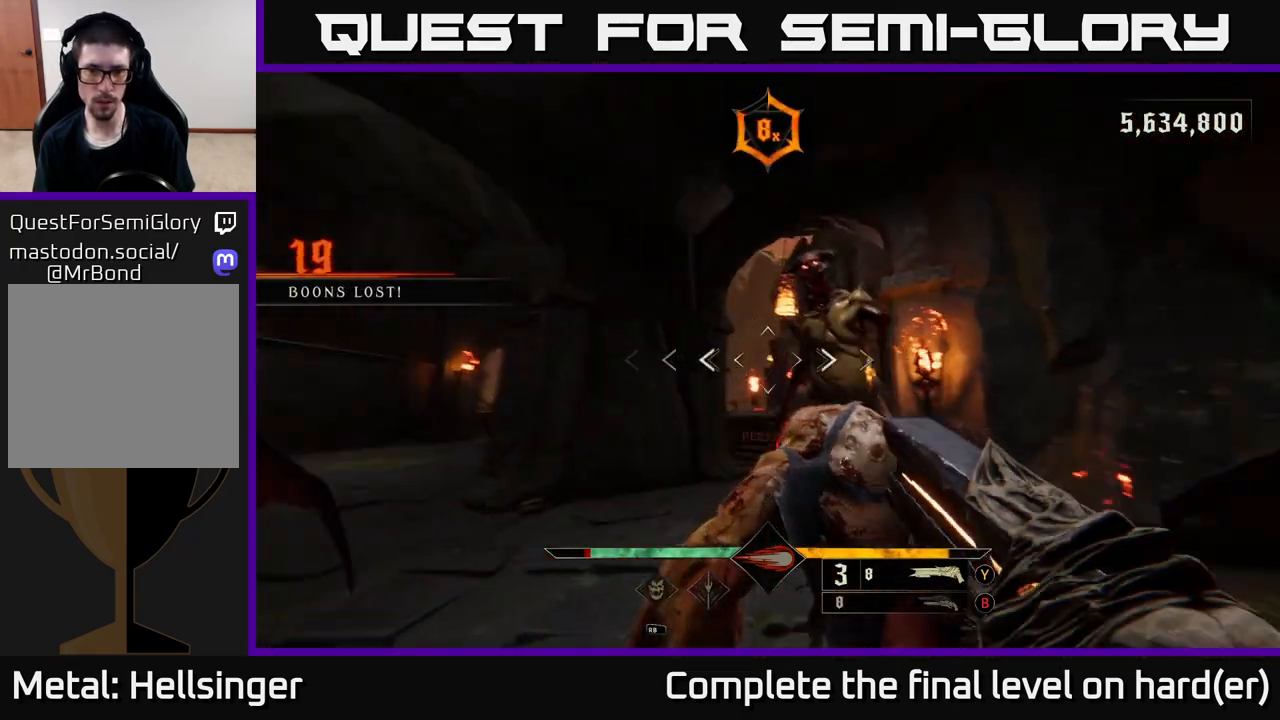
{"buttons": [], "left_stick": "down-left", "right_stick": "right", "events": [[67, "L2", "down"], [67, "R2", "down"], [67, "left_stick", "down-left"], [150, "right_stick", "right"], [200, "L2", "up"], [200, "R2", "up"]]}
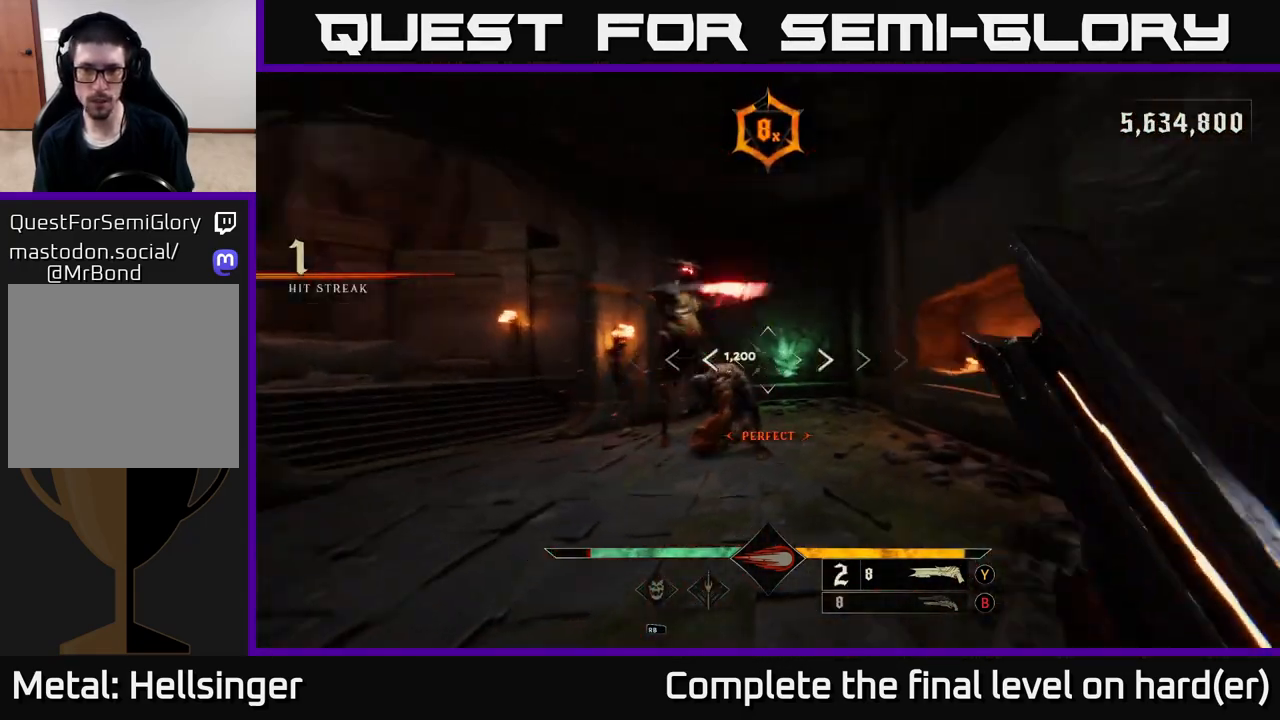
{"buttons": ["L2", "R2"], "left_stick": "down", "right_stick": "down-right", "events": [[100, "right_stick", "center"], [183, "left_stick", "left"], [417, "right_stick", "down"], [450, "L2", "down"], [450, "R2", "down"], [450, "left_stick", "down"], [500, "right_stick", "down-right"]]}
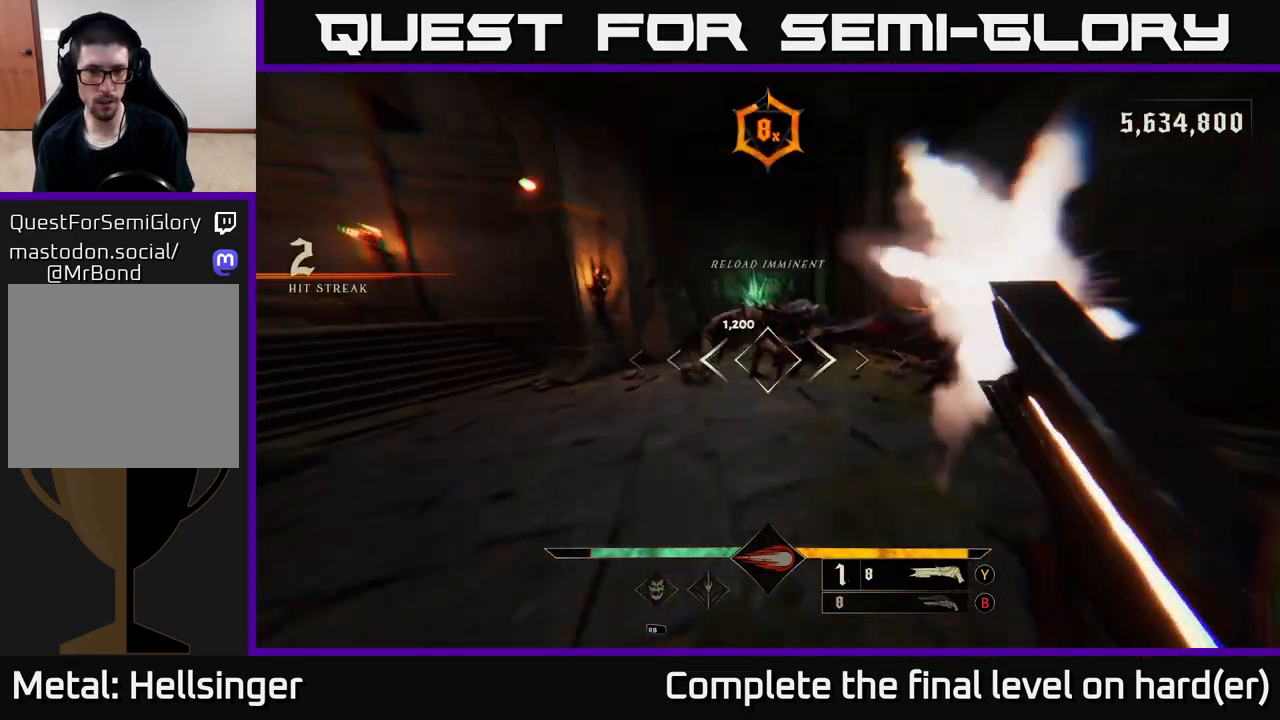
{"buttons": [], "left_stick": "up", "right_stick": "center", "events": [[50, "R2", "up"], [100, "L2", "up"], [133, "right_stick", "center"], [217, "left_stick", "center"], [383, "left_stick", "up"]]}
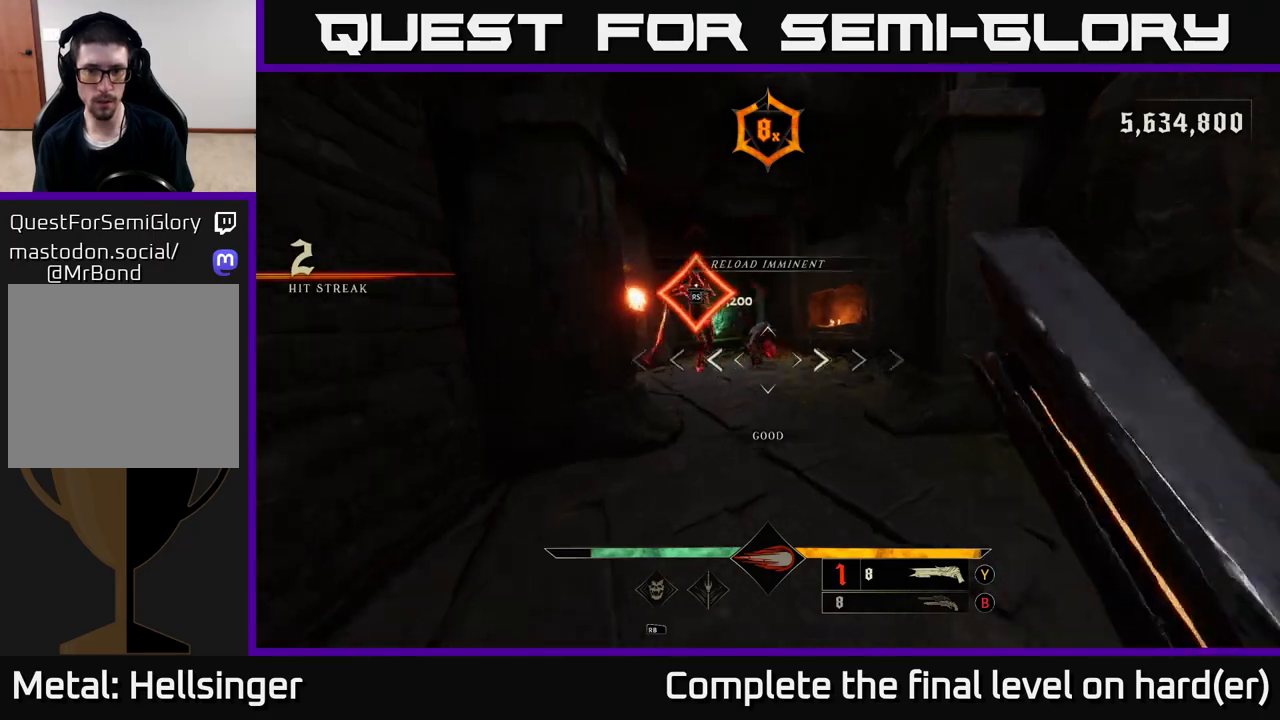
{"buttons": [], "left_stick": "center", "right_stick": "center", "events": [[33, "right_stick", "up-left"], [133, "right_stick", "center"], [483, "left_stick", "center"]]}
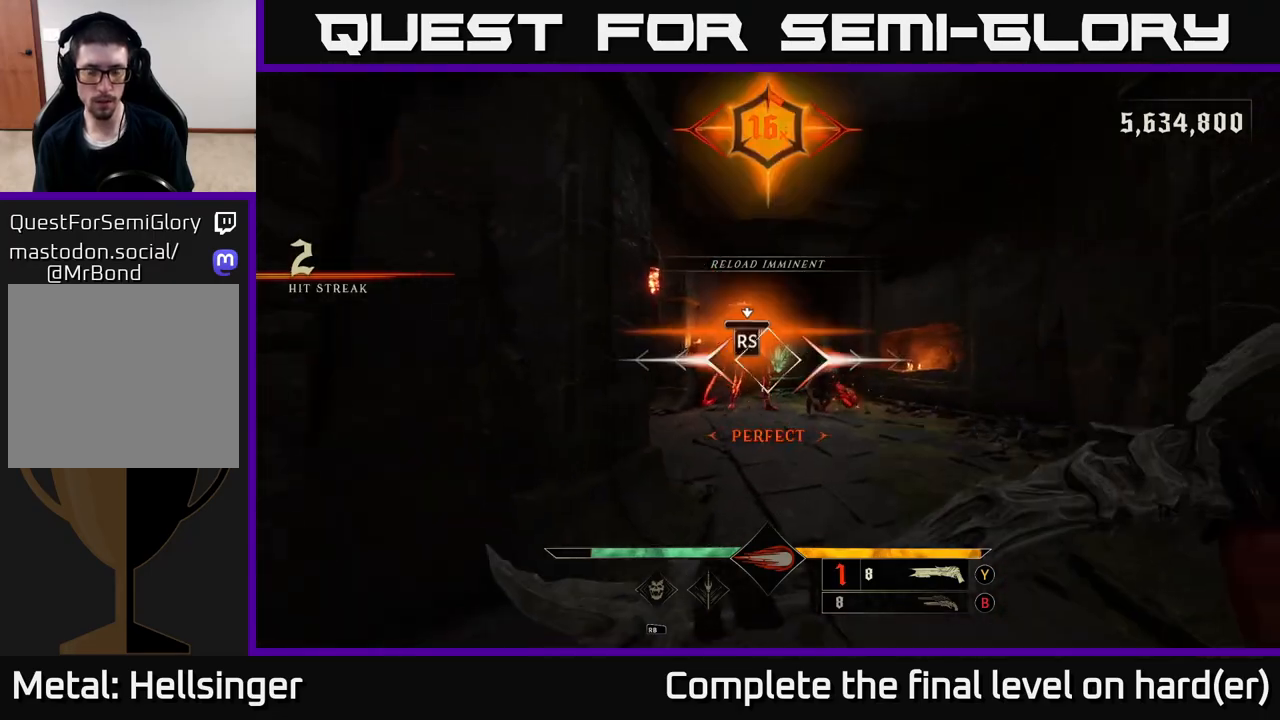
{"buttons": [], "left_stick": "center", "right_stick": "center", "events": []}
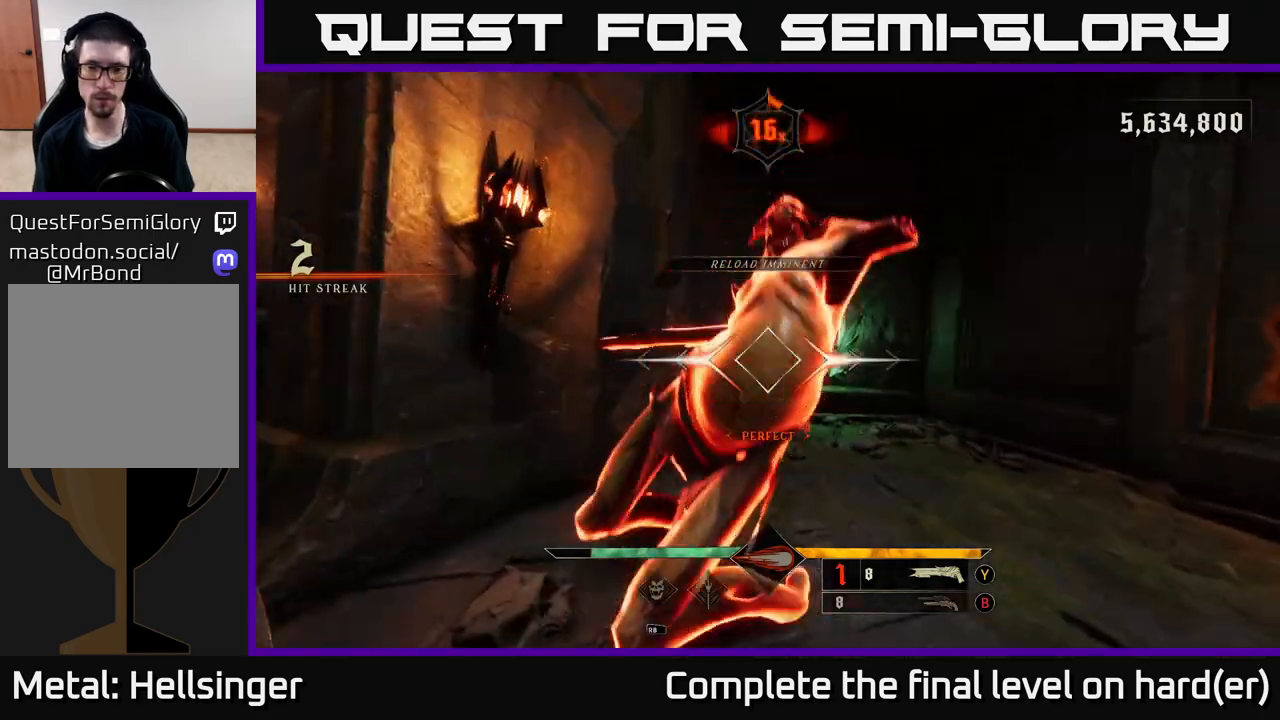
{"buttons": [], "left_stick": "down-right", "right_stick": "right", "events": [[17, "left_stick", "right"], [150, "left_stick", "down-right"], [250, "right_stick", "right"]]}
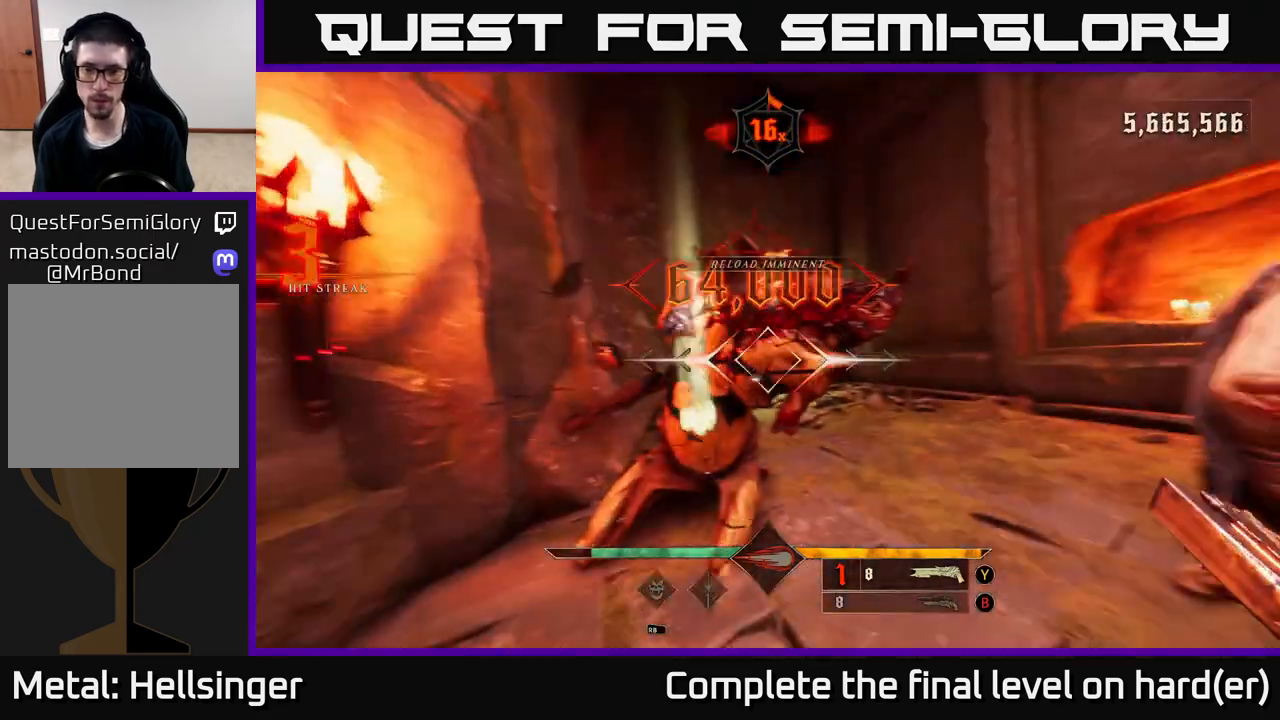
{"buttons": [], "left_stick": "left", "right_stick": "down-right", "events": [[17, "left_stick", "center"], [283, "left_stick", "down-left"], [350, "R2", "down"], [383, "right_stick", "down-right"], [433, "left_stick", "left"], [483, "R2", "up"]]}
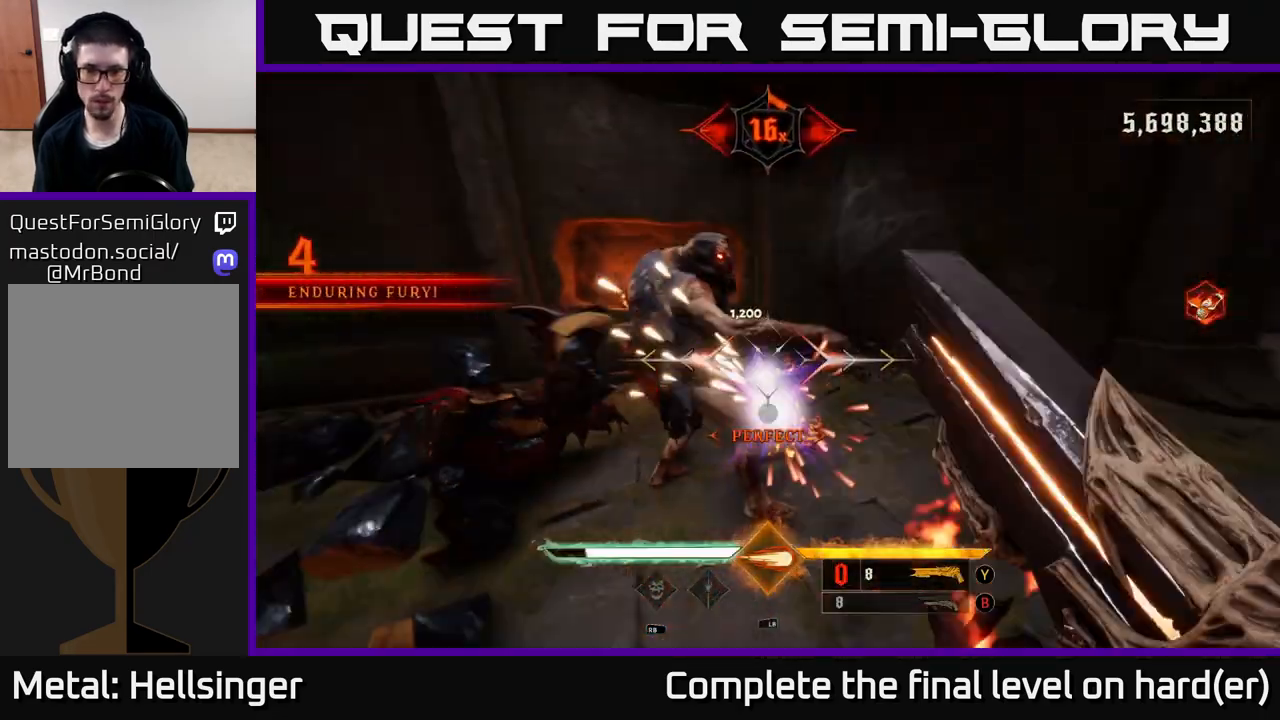
{"buttons": [], "left_stick": "down-left", "right_stick": "up-right", "events": [[67, "right_stick", "up-right"], [333, "left_stick", "down-left"]]}
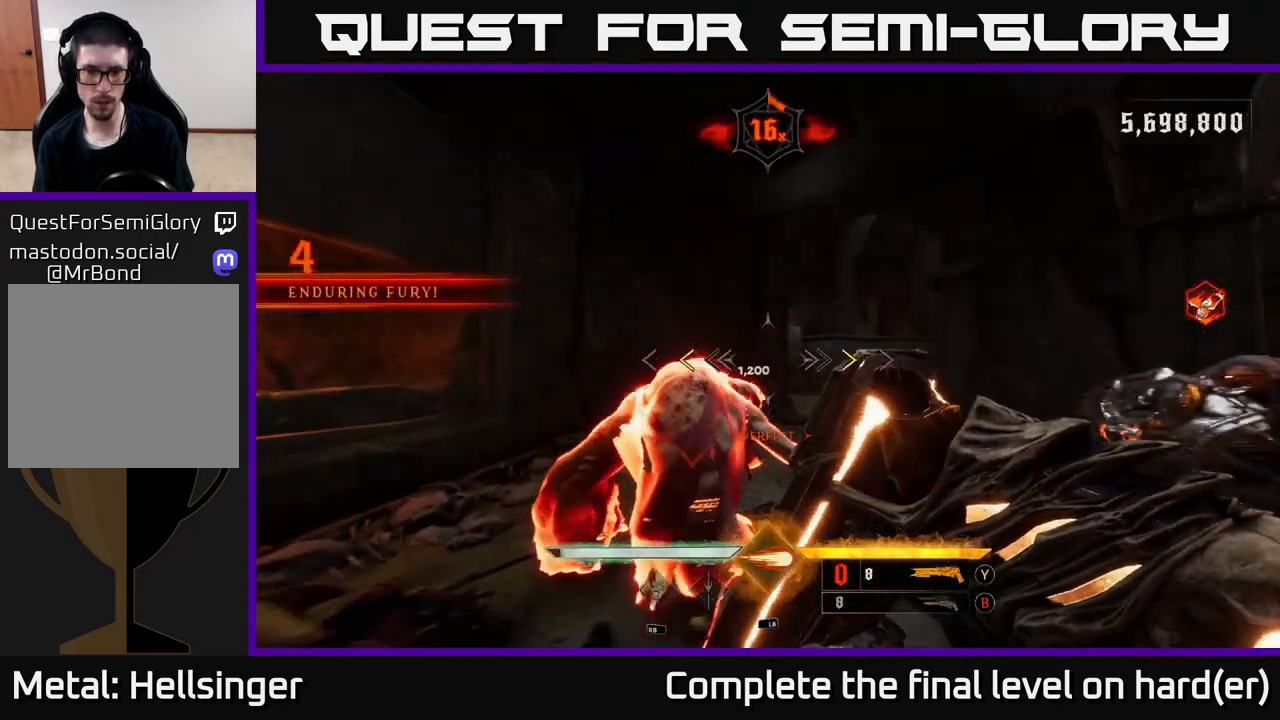
{"buttons": [], "left_stick": "down", "right_stick": "center", "events": [[17, "right_stick", "center"], [250, "X", "down"], [350, "X", "up"], [400, "left_stick", "down"]]}
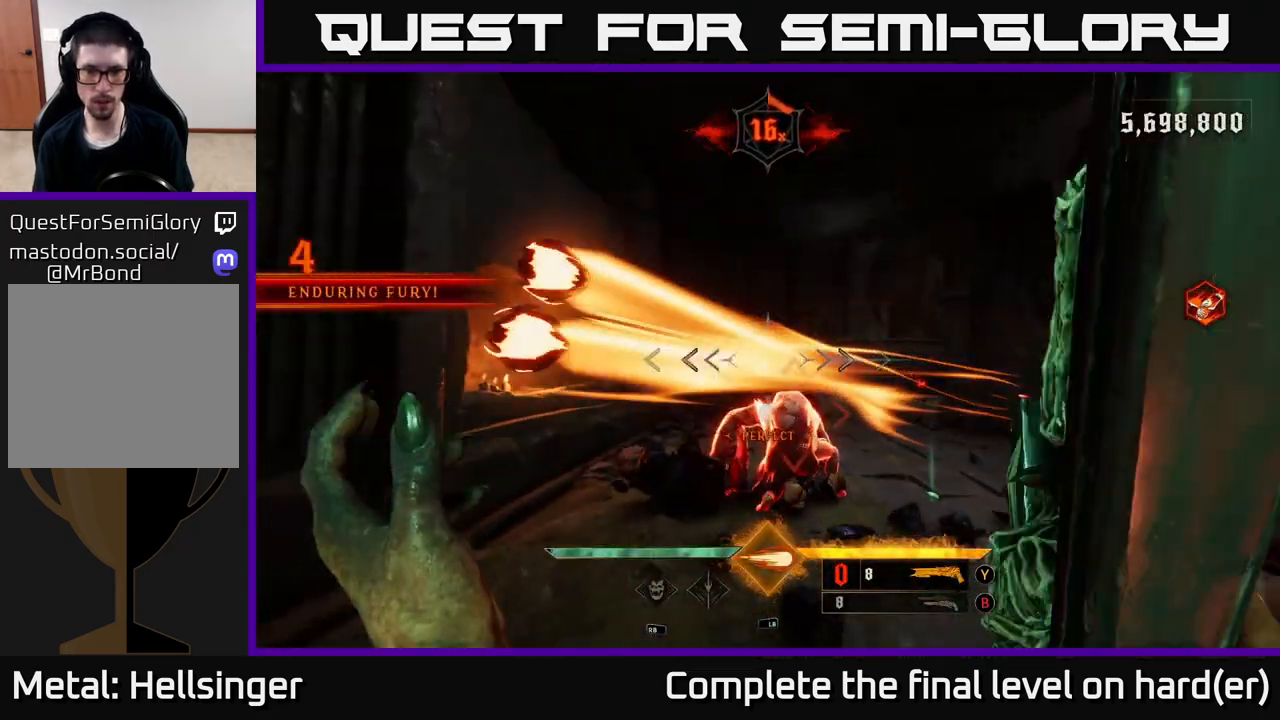
{"buttons": [], "left_stick": "center", "right_stick": "center", "events": [[83, "right_stick", "down"], [233, "right_stick", "center"], [350, "left_stick", "center"]]}
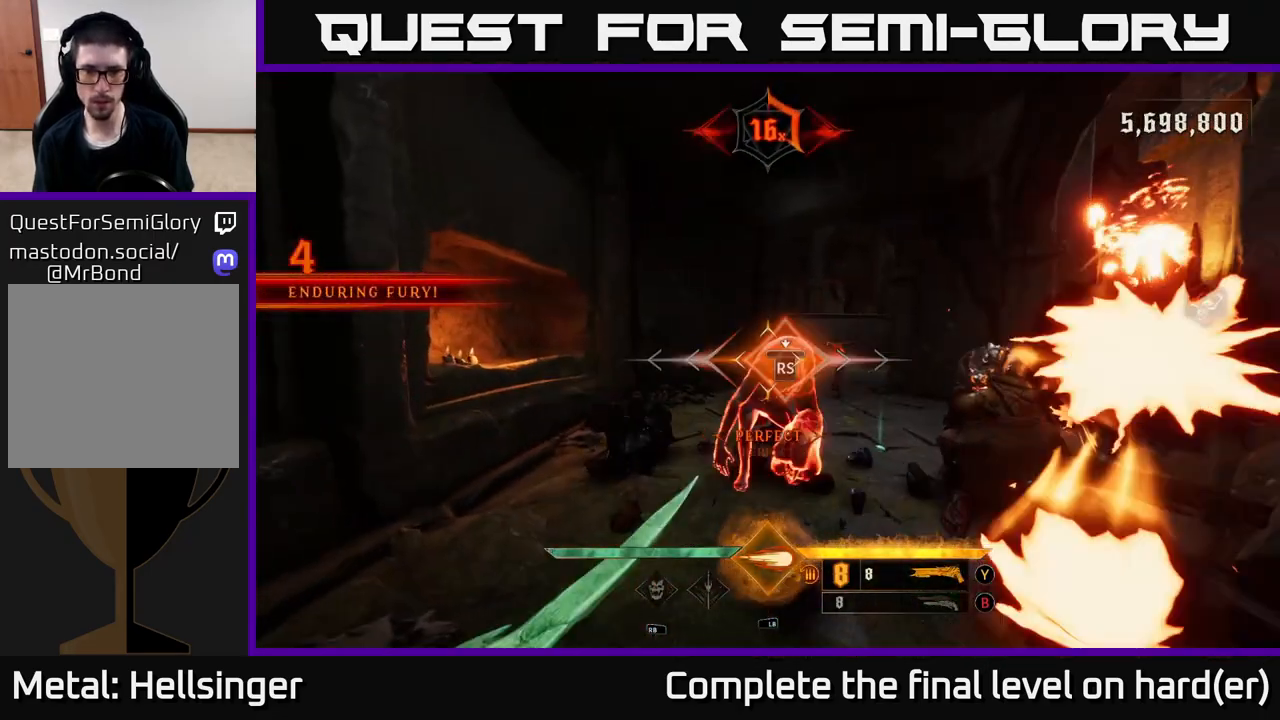
{"buttons": [], "left_stick": "left", "right_stick": "right", "events": [[100, "right_stick", "right"], [233, "left_stick", "left"]]}
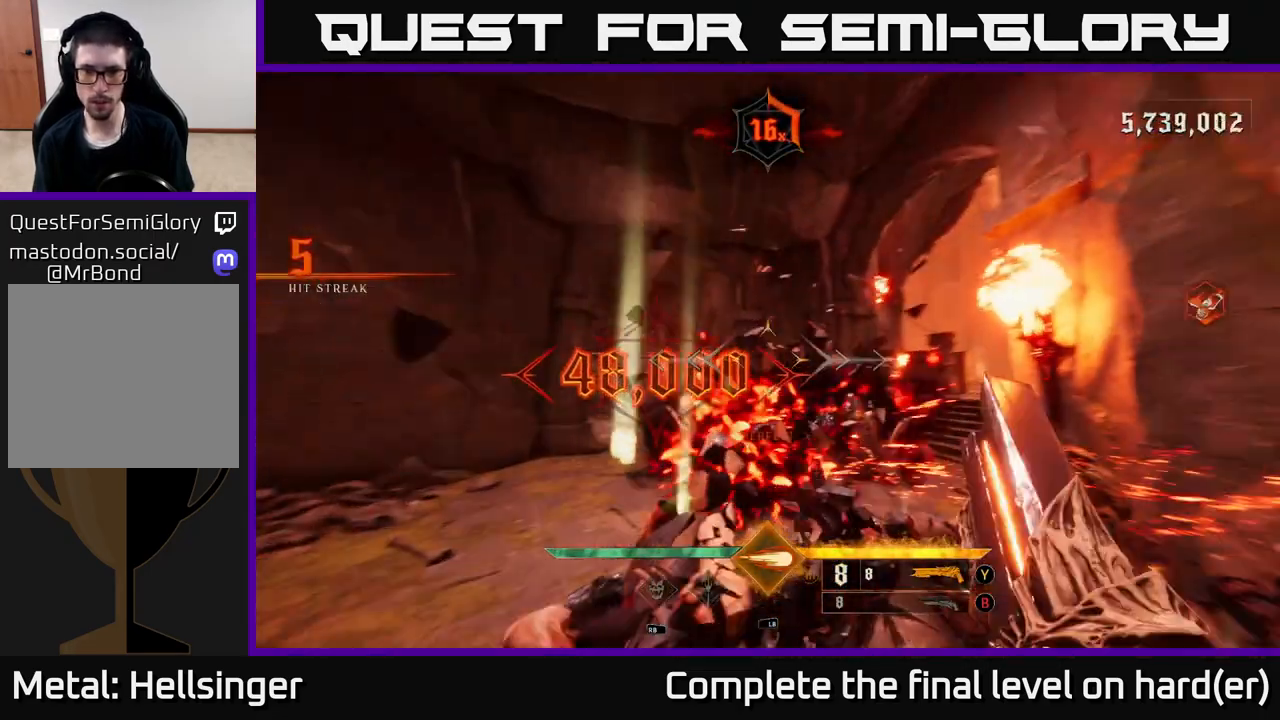
{"buttons": [], "left_stick": "left", "right_stick": "center", "events": [[67, "left_stick", "center"], [150, "right_stick", "down-right"], [200, "left_stick", "left"], [233, "L2", "down"], [233, "R2", "down"], [333, "R2", "up"], [333, "right_stick", "down-left"], [367, "L2", "up"], [383, "right_stick", "center"]]}
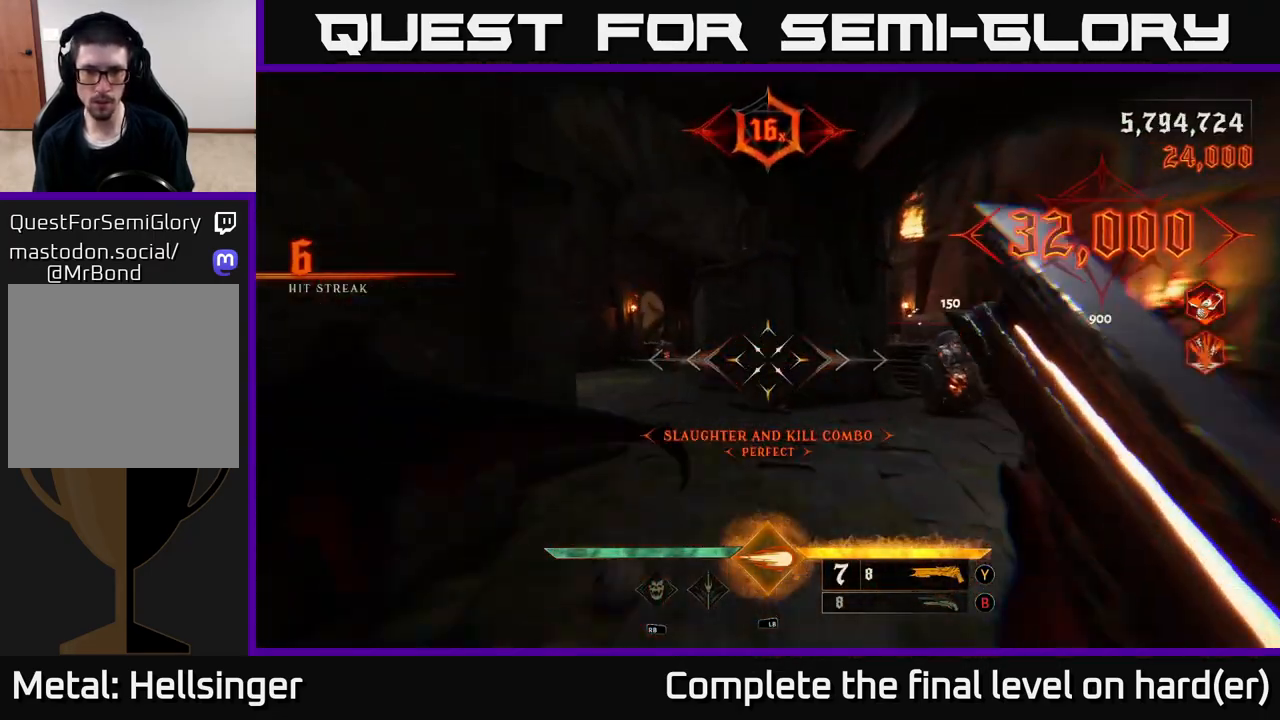
{"buttons": [], "left_stick": "center", "right_stick": "center", "events": [[33, "left_stick", "center"], [33, "right_stick", "right"], [283, "right_stick", "center"]]}
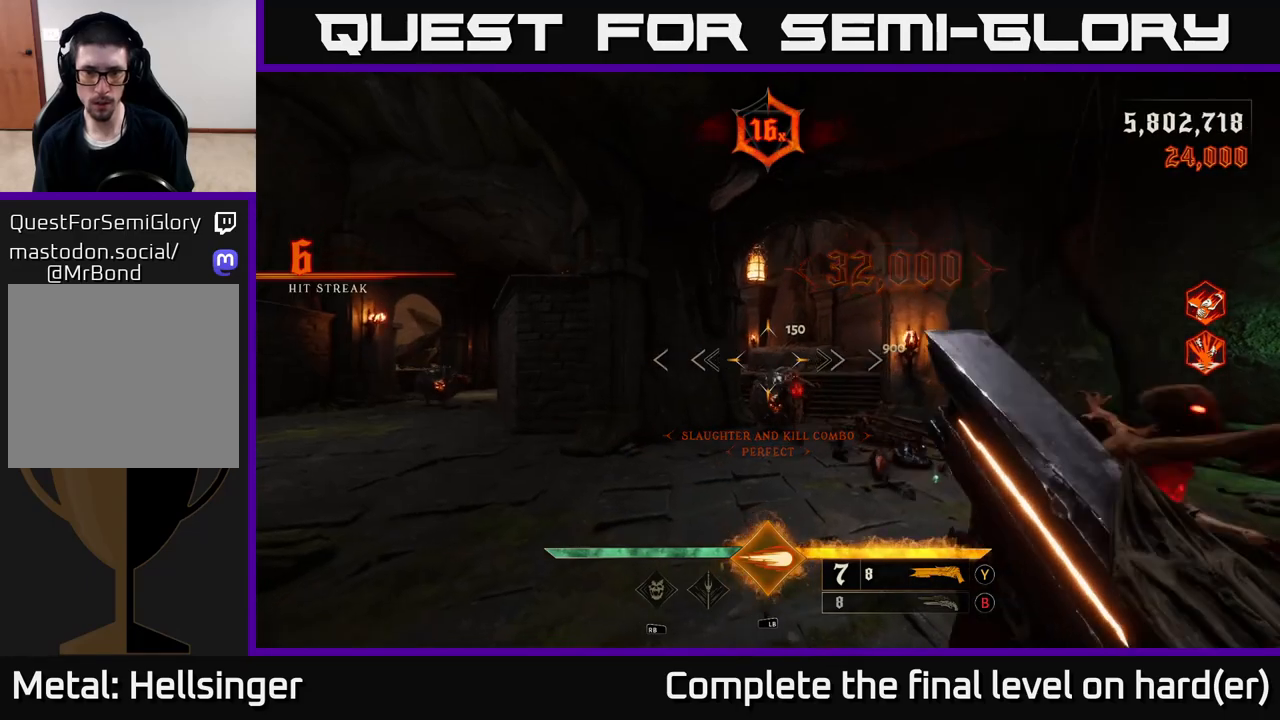
{"buttons": [], "left_stick": "up", "right_stick": "center", "events": [[17, "right_stick", "right"], [83, "left_stick", "left"], [117, "L1", "down"], [133, "right_stick", "center"], [183, "left_stick", "up-left"], [217, "L1", "up"], [317, "left_stick", "up"]]}
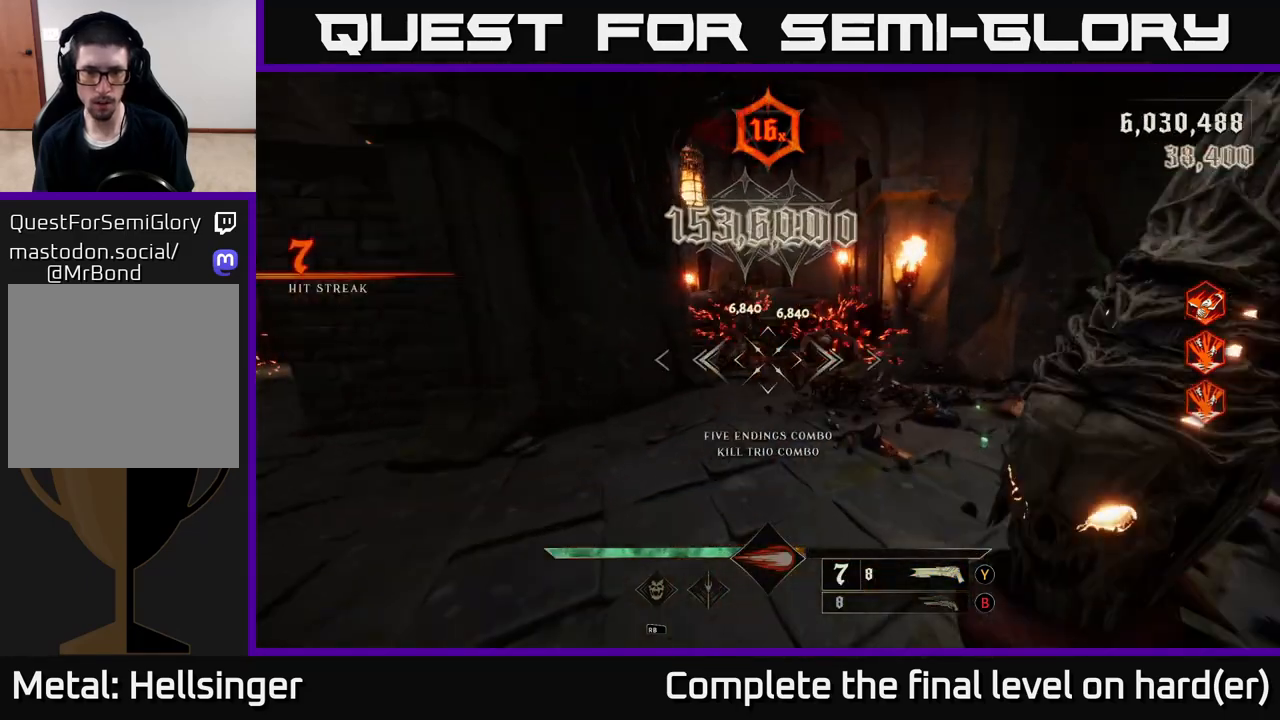
{"buttons": [], "left_stick": "up-right", "right_stick": "center", "events": [[133, "right_stick", "left"], [183, "L2", "down"], [183, "left_stick", "up-right"], [317, "L2", "up"], [333, "right_stick", "center"]]}
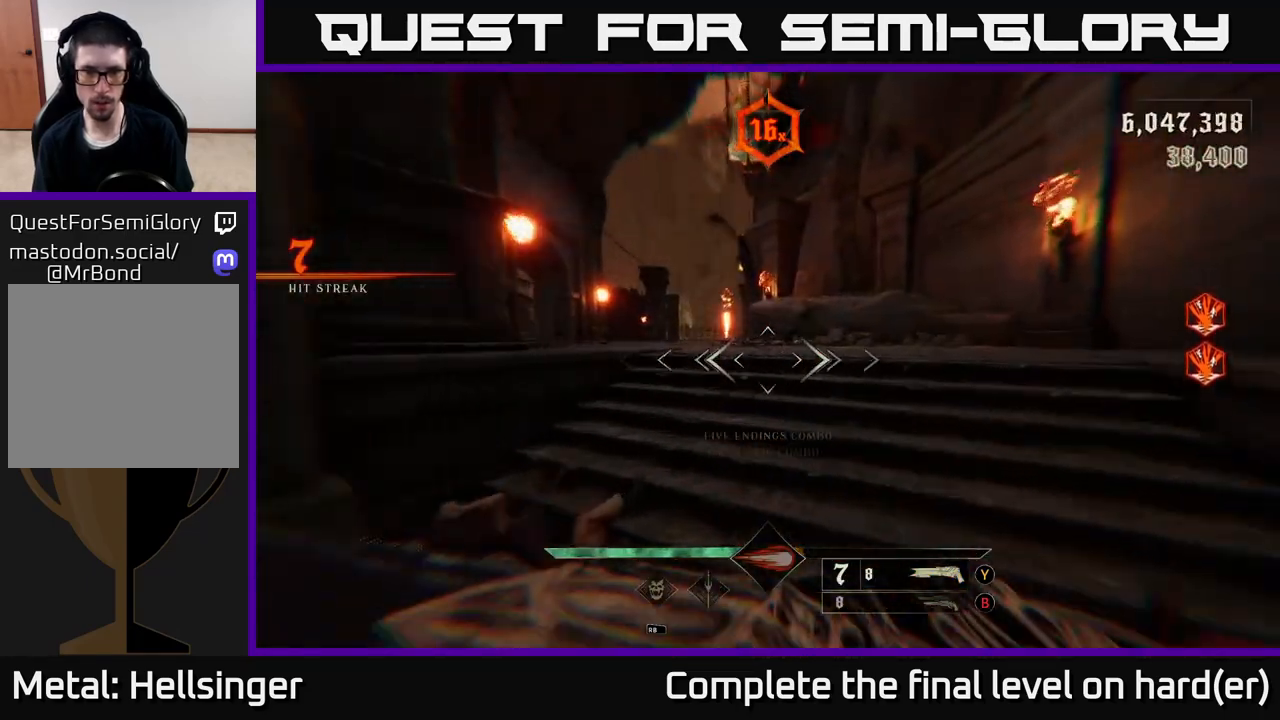
{"buttons": [], "left_stick": "up-right", "right_stick": "left", "events": [[67, "A", "down"], [167, "A", "up"], [267, "right_stick", "left"]]}
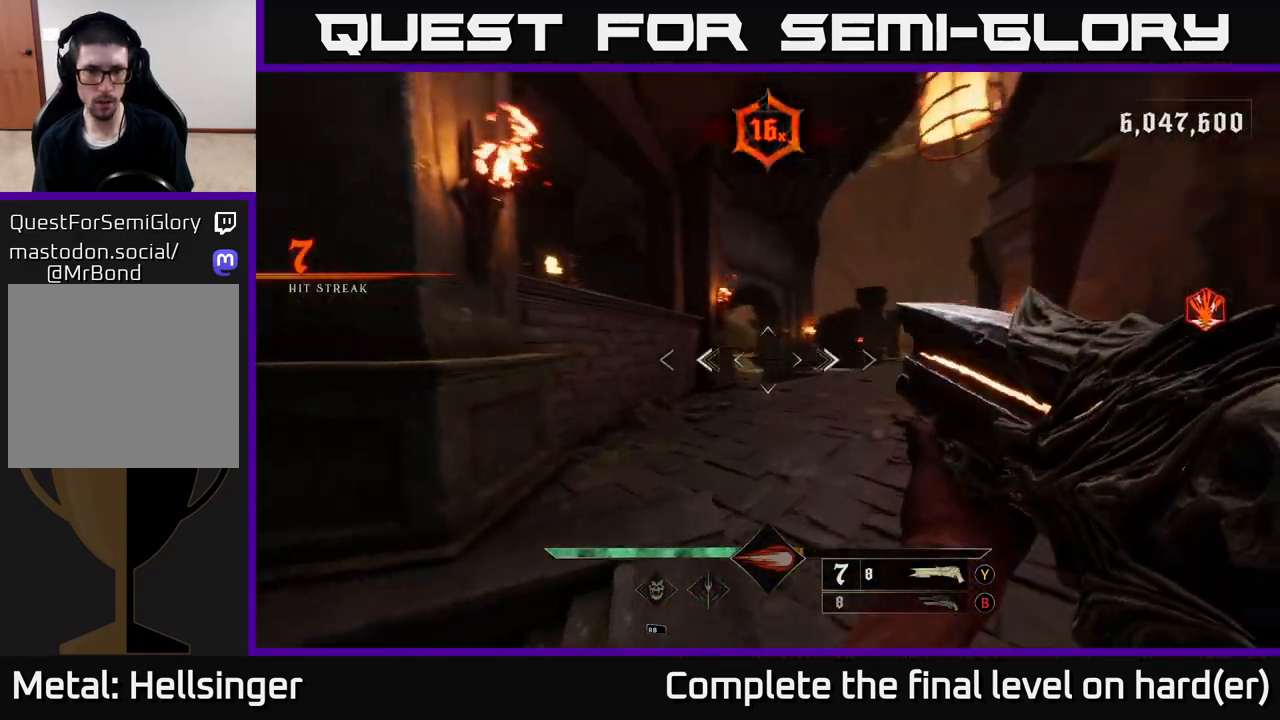
{"buttons": [], "left_stick": "right", "right_stick": "center", "events": [[100, "L2", "down"], [200, "L2", "up"], [483, "right_stick", "center"], [500, "left_stick", "right"]]}
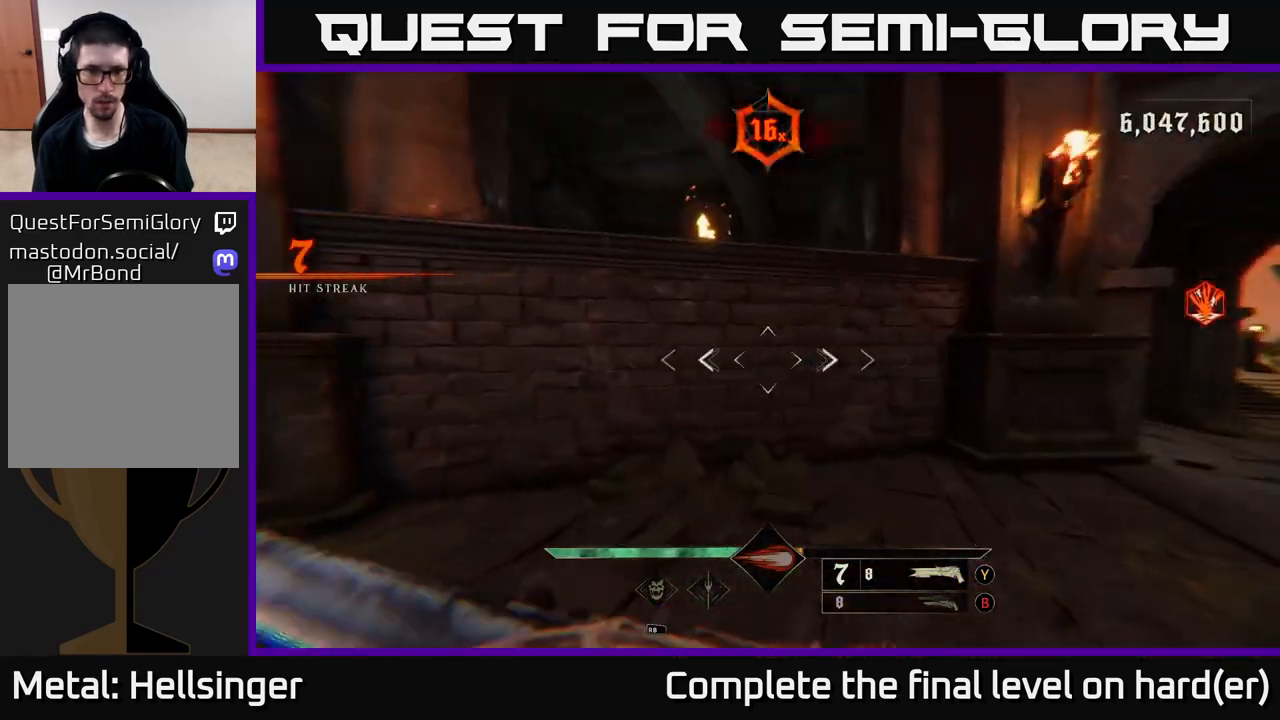
{"buttons": ["L2"], "left_stick": "up-right", "right_stick": "left", "events": [[50, "L2", "down"], [150, "L2", "up"], [217, "right_stick", "left"], [367, "left_stick", "up-right"], [500, "L2", "down"]]}
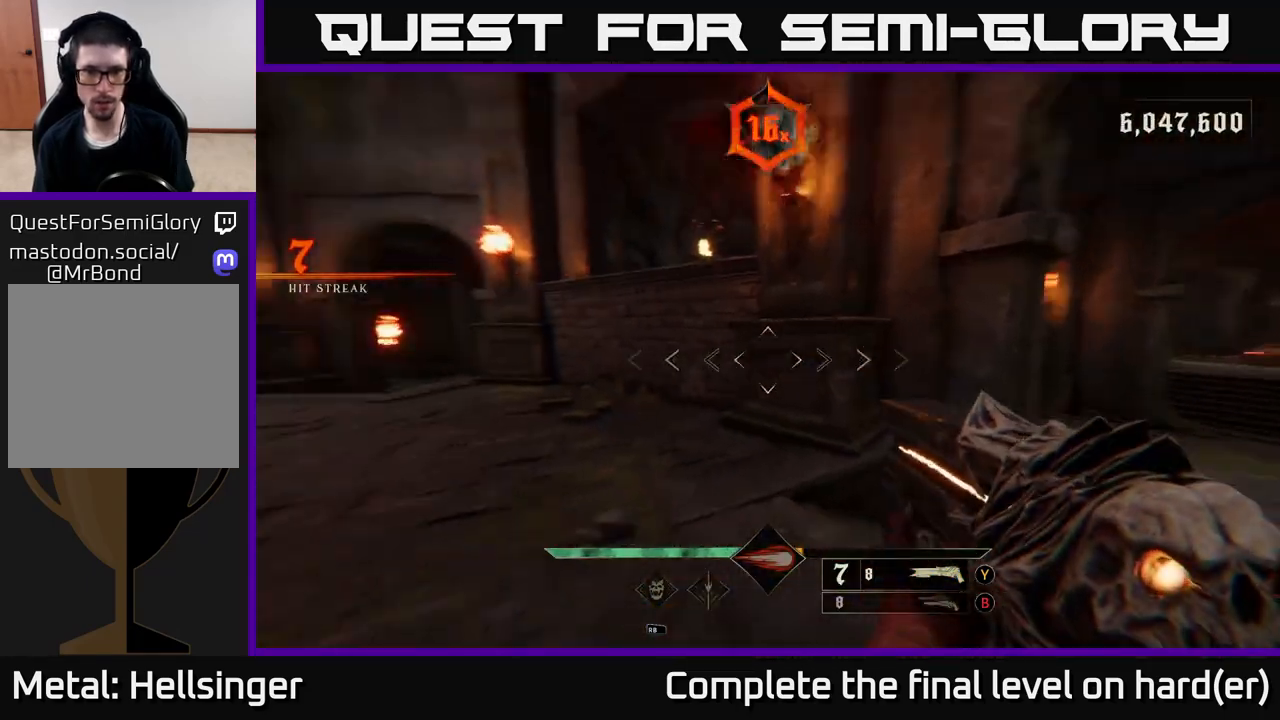
{"buttons": ["B"], "left_stick": "up-right", "right_stick": "center", "events": [[83, "right_stick", "center"], [150, "L2", "up"], [450, "B", "down"]]}
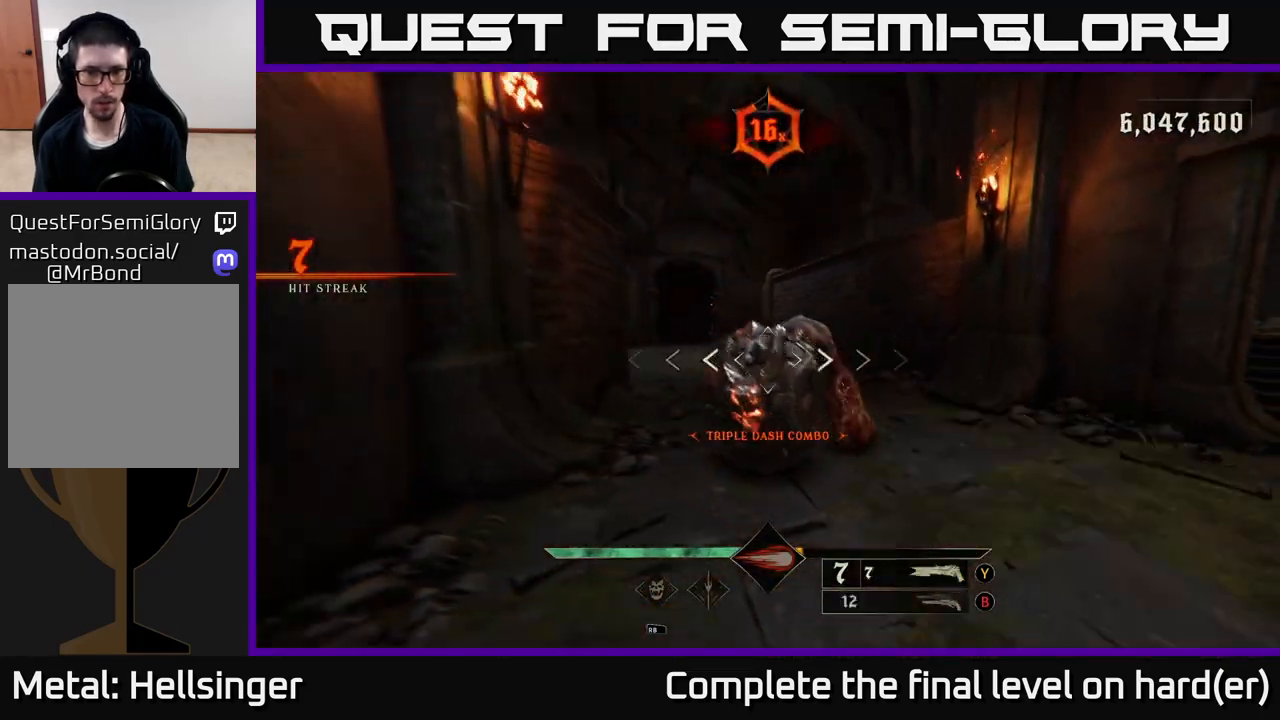
{"buttons": ["R2"], "left_stick": "down-right", "right_stick": "center", "events": [[50, "B", "up"], [100, "left_stick", "down"], [217, "right_stick", "left"], [300, "right_stick", "center"], [333, "left_stick", "down-right"], [500, "R2", "down"]]}
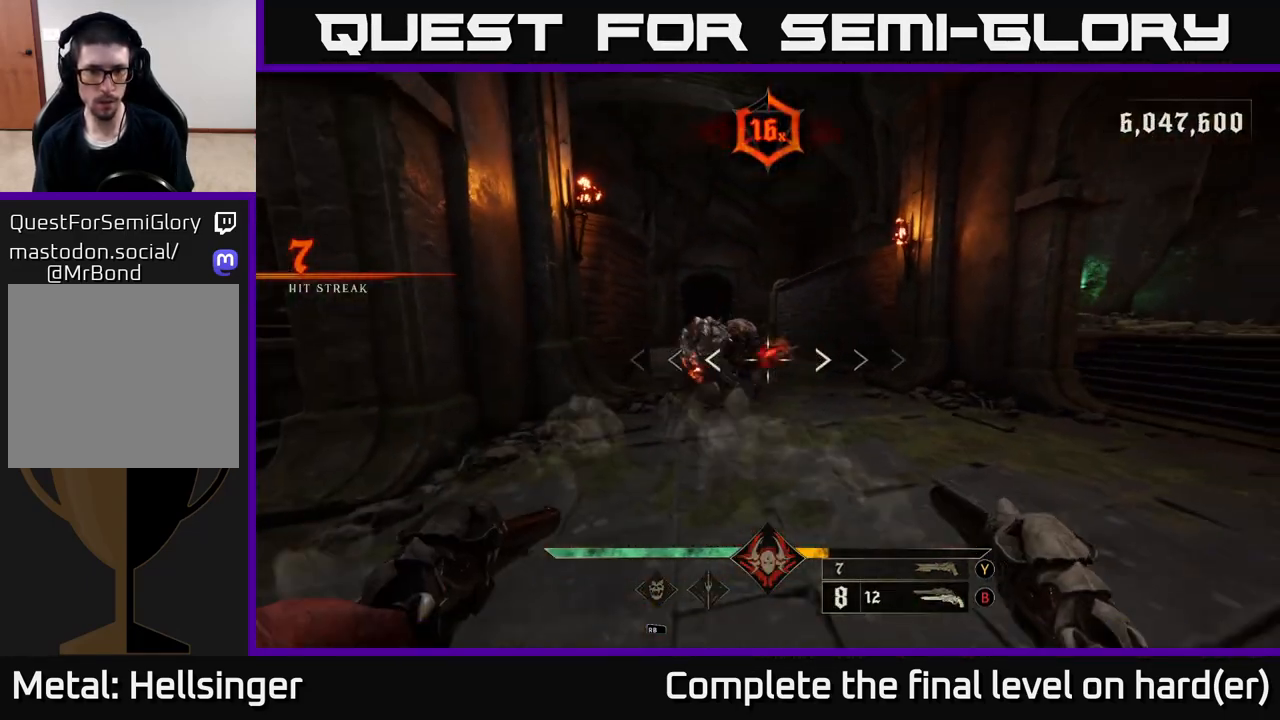
{"buttons": [], "left_stick": "down-right", "right_stick": "center", "events": [[117, "R2", "up"], [317, "right_stick", "left"], [417, "right_stick", "center"], [450, "R2", "down"], [500, "R2", "up"]]}
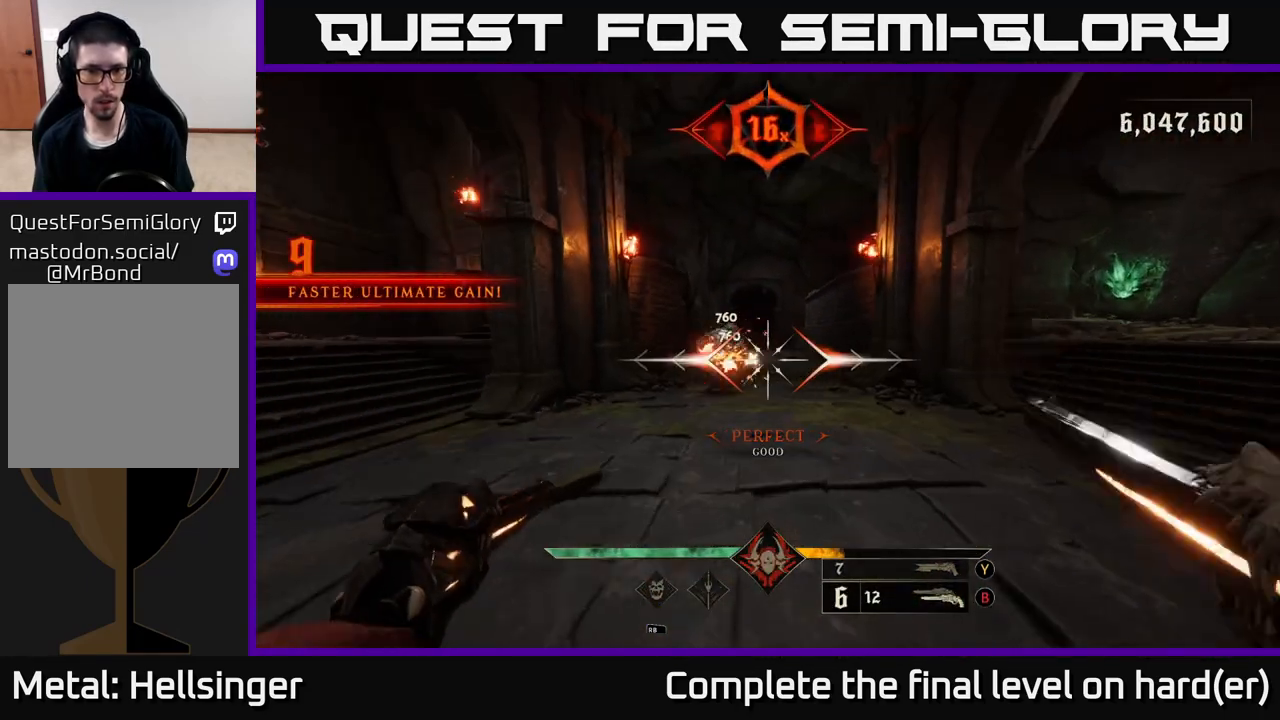
{"buttons": [], "left_stick": "down-right", "right_stick": "center", "events": [[267, "right_stick", "left"], [367, "R2", "down"], [400, "right_stick", "center"], [483, "R2", "up"]]}
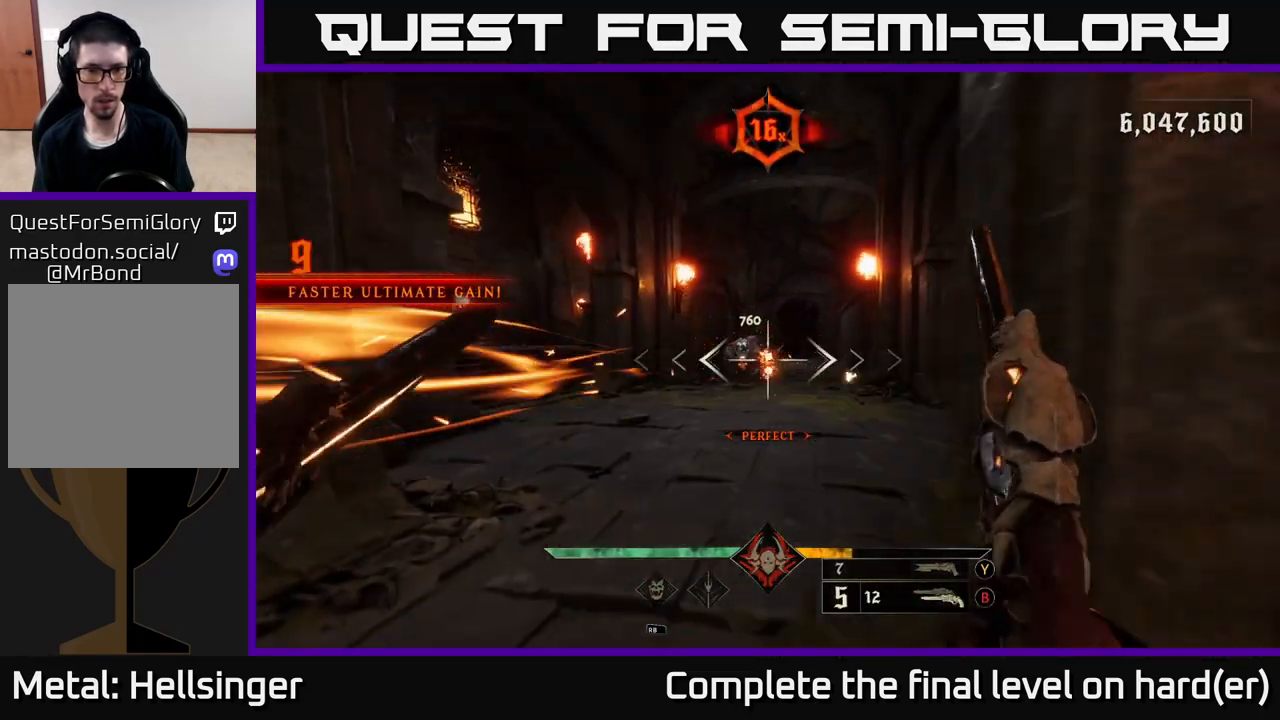
{"buttons": [], "left_stick": "down-right", "right_stick": "center", "events": [[217, "right_stick", "left"], [317, "R2", "down"], [317, "right_stick", "center"], [400, "R2", "up"]]}
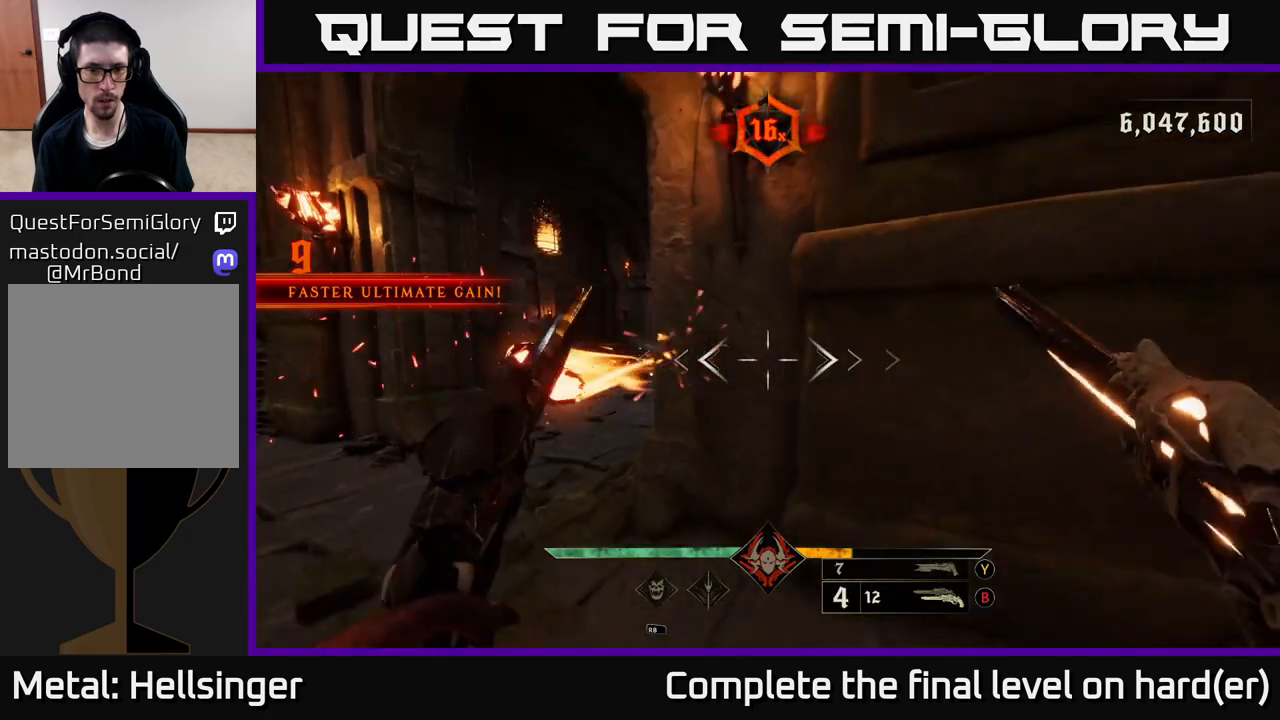
{"buttons": [], "left_stick": "left", "right_stick": "center", "events": [[183, "left_stick", "center"], [233, "left_stick", "left"], [383, "right_stick", "right"], [500, "right_stick", "center"]]}
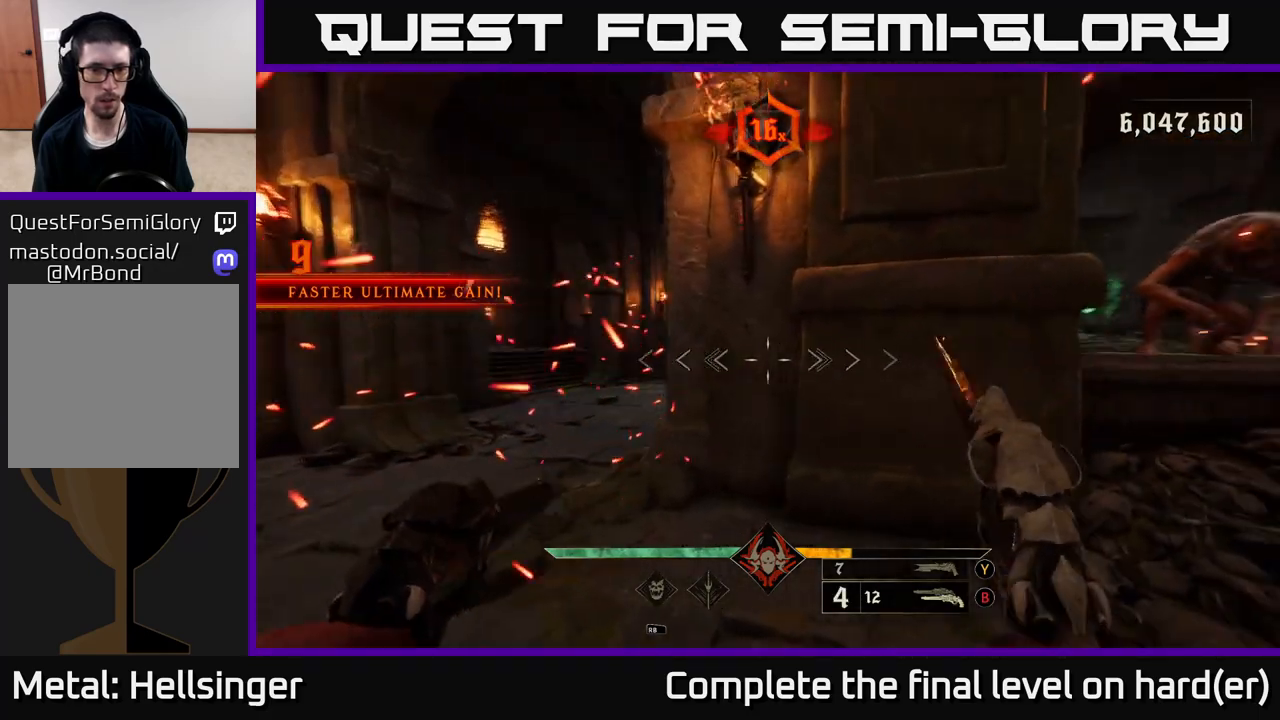
{"buttons": [], "left_stick": "center", "right_stick": "center", "events": [[333, "R2", "down"], [333, "right_stick", "up-right"], [367, "left_stick", "center"], [383, "R2", "up"], [383, "right_stick", "center"]]}
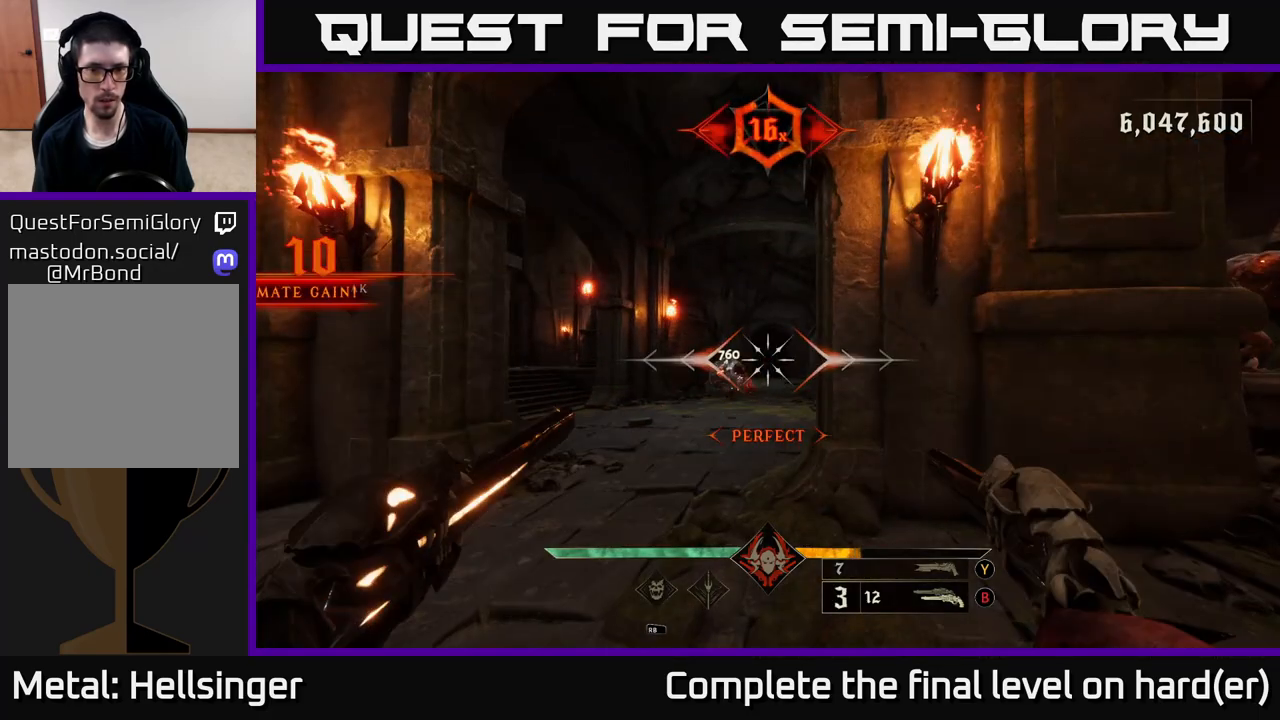
{"buttons": [], "left_stick": "down", "right_stick": "center", "events": [[183, "left_stick", "left"], [183, "right_stick", "down"], [267, "R2", "down"], [267, "left_stick", "down"], [267, "right_stick", "center"], [350, "R2", "up"]]}